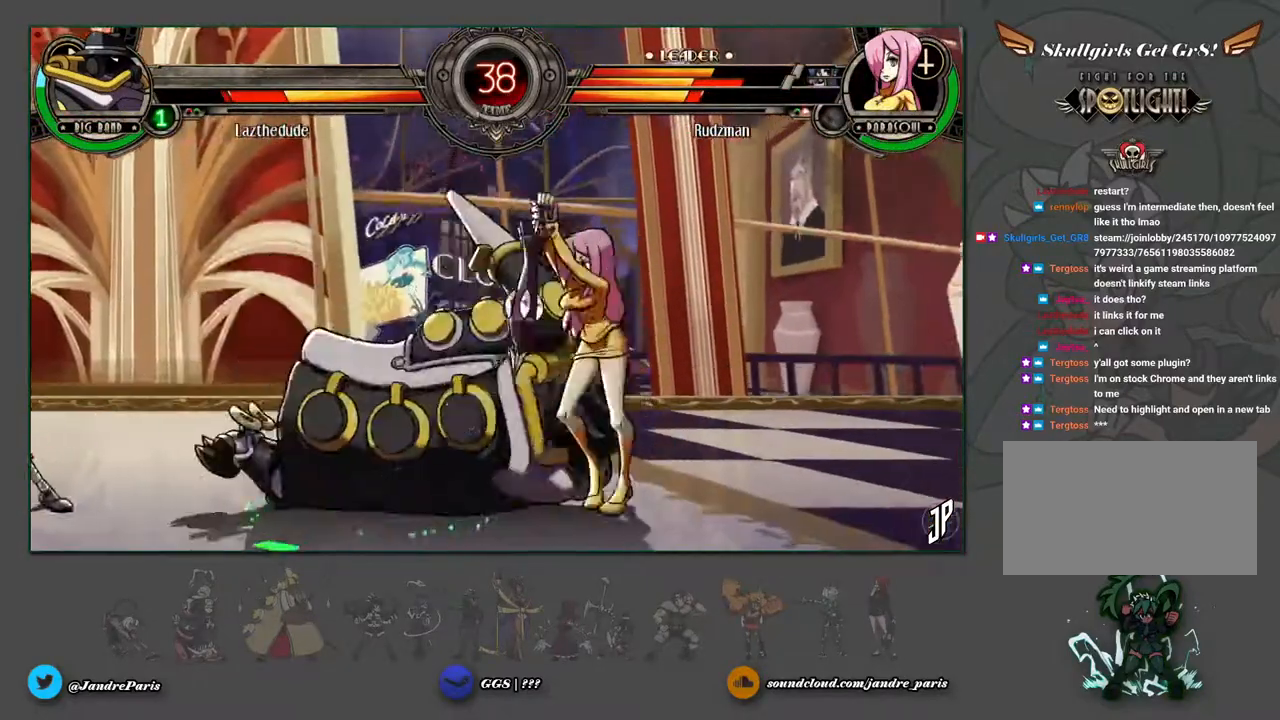
Gameplay with a controller (arcade stick); each line is a JSON object with the inputs held at the frame after it. "events" lists button and stick changes between this image and that frame as [ms after this image, input, new state], when the widget could be followed in between. Not read: L3 R3.
{"buttons": [], "left_stick": "center", "events": []}
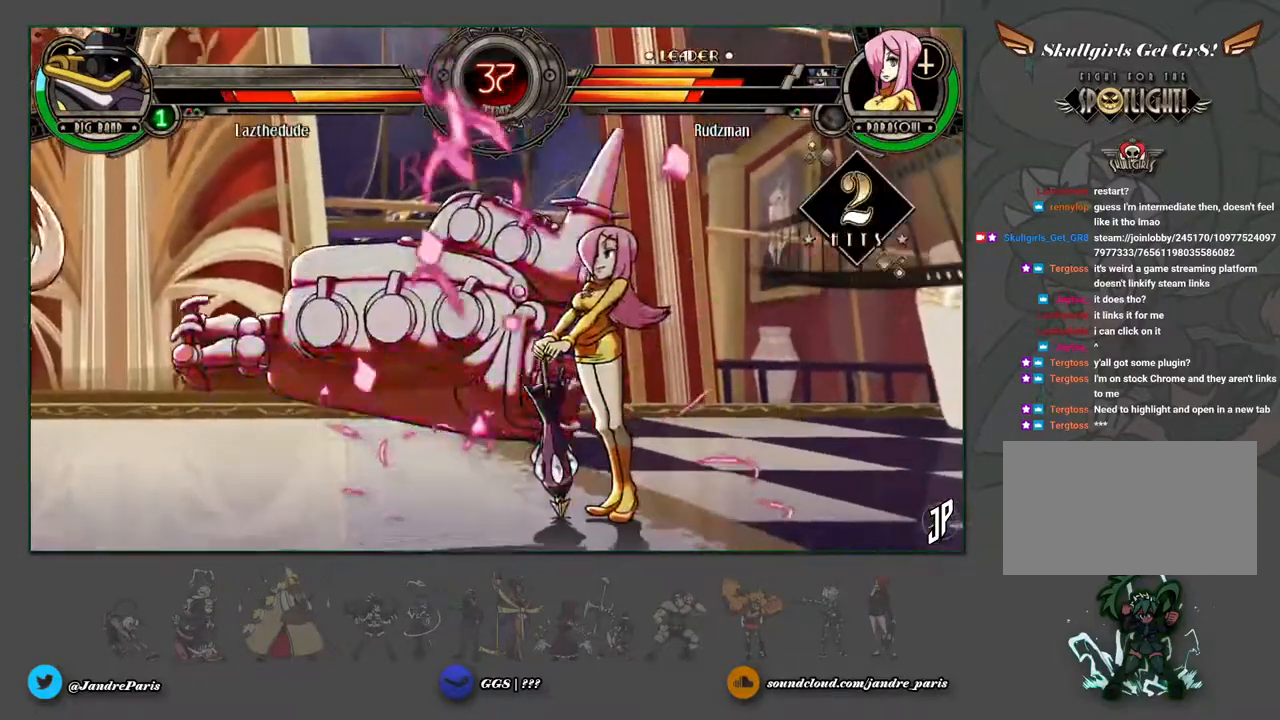
{"buttons": [], "left_stick": "center", "events": []}
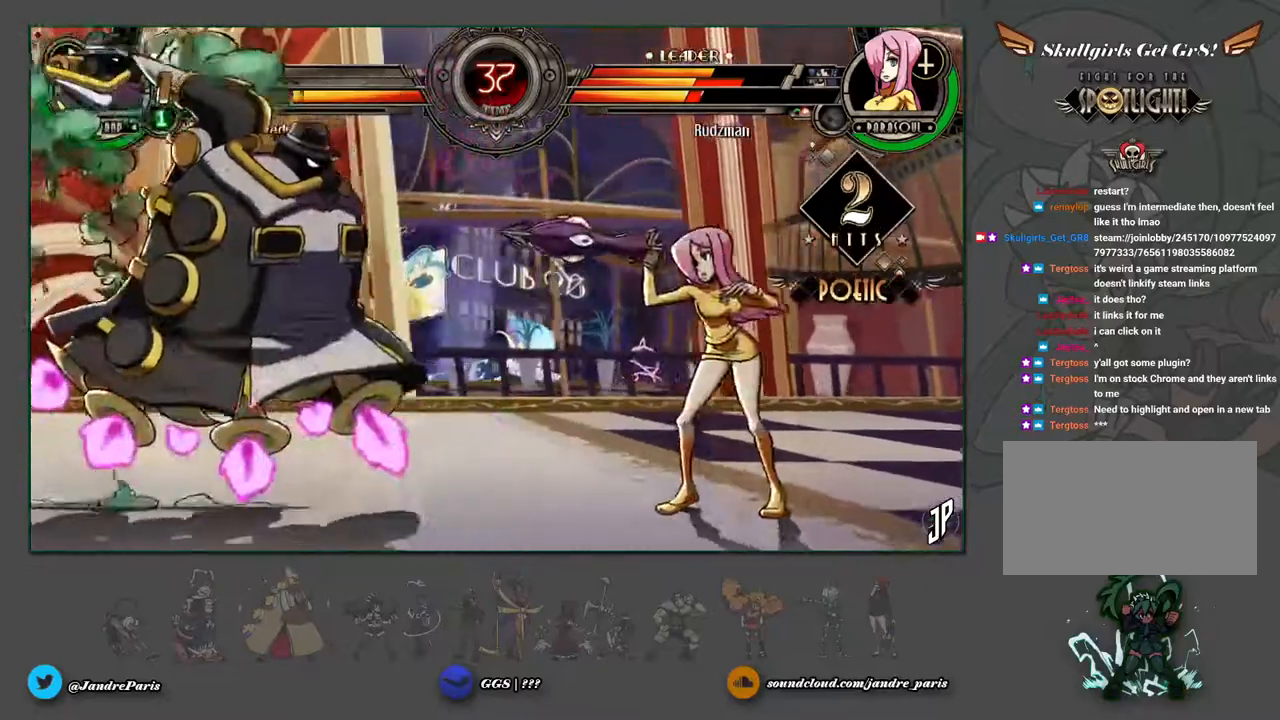
{"buttons": [], "left_stick": "center", "events": []}
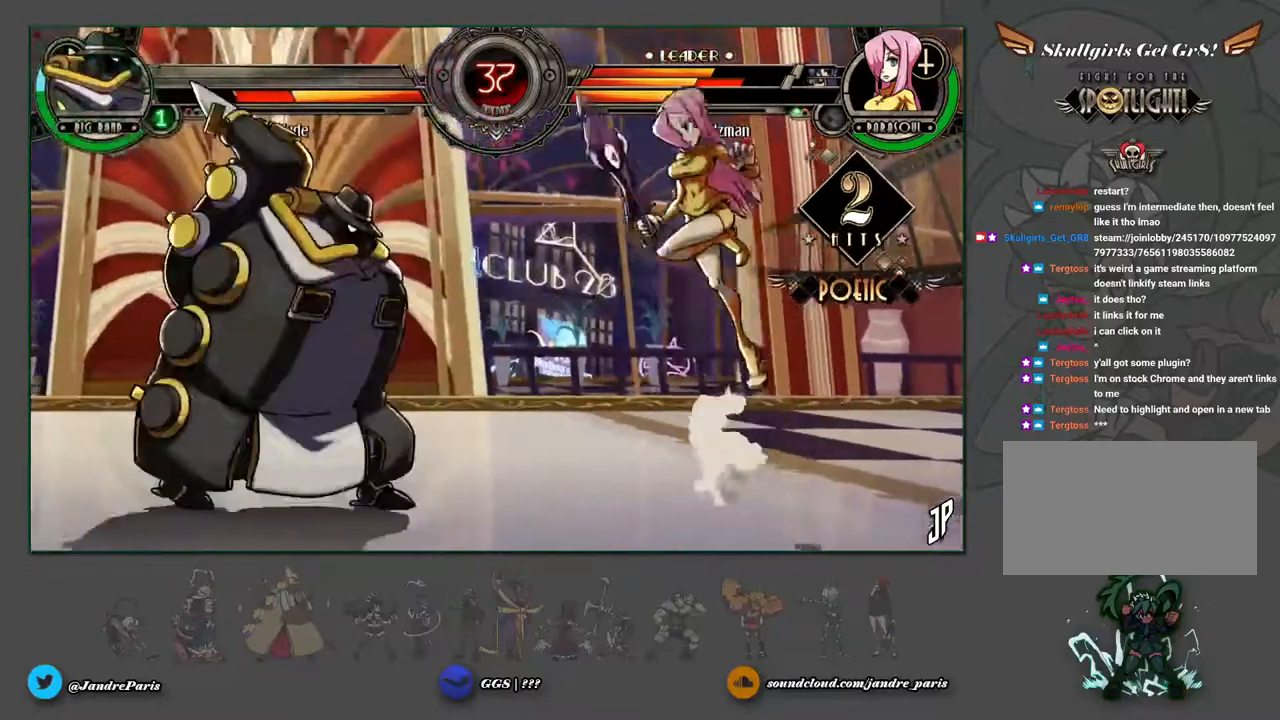
{"buttons": ["START"], "left_stick": "center", "events": [[33, "START", "down"]]}
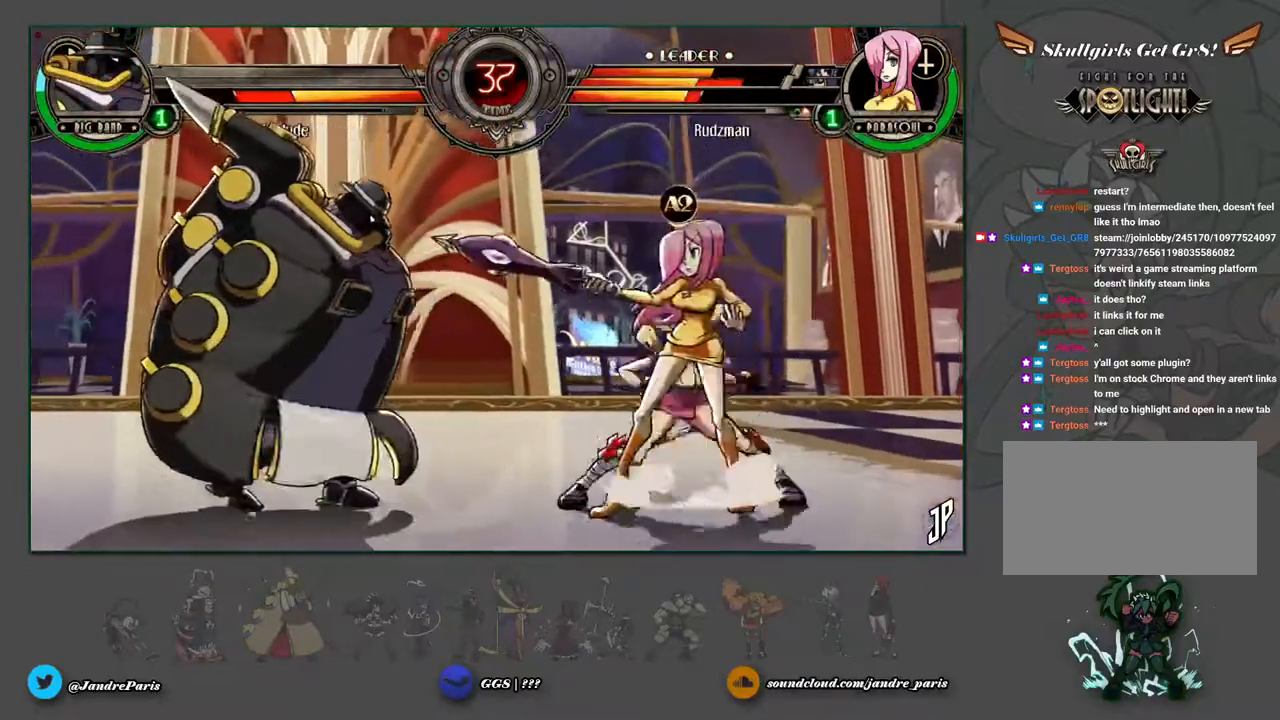
{"buttons": ["START"], "left_stick": "center", "events": []}
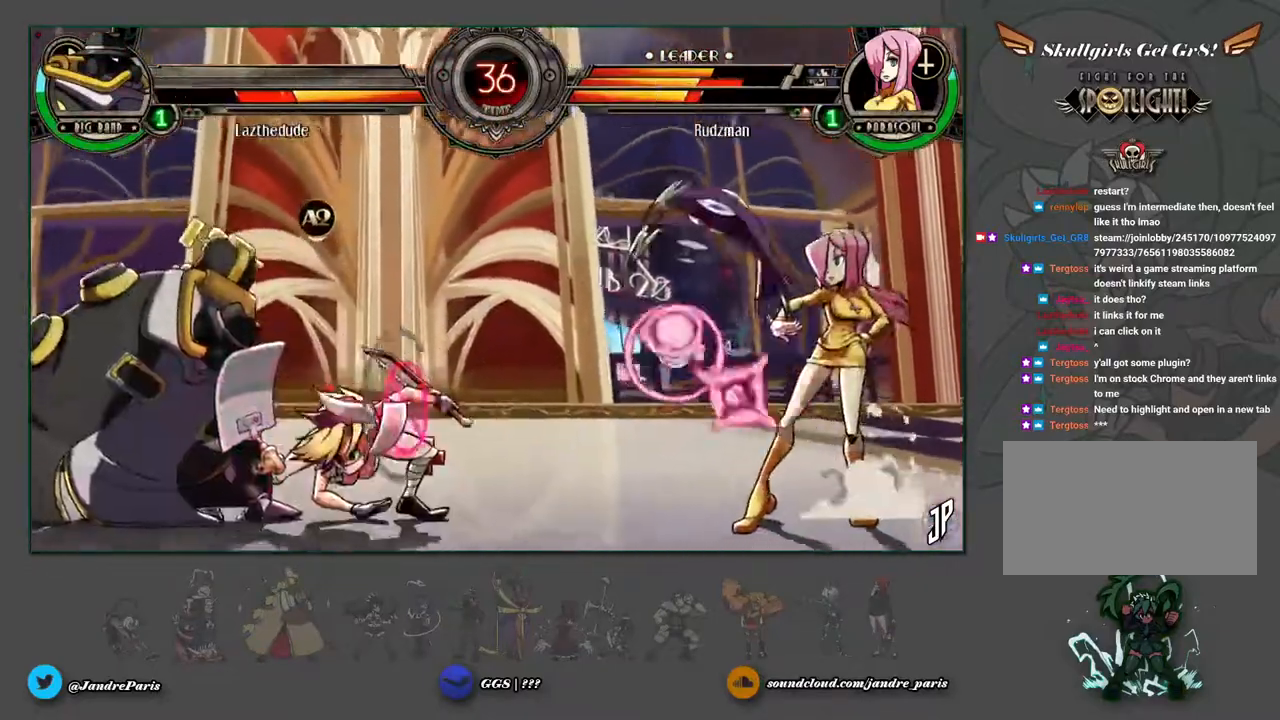
{"buttons": ["START"], "left_stick": "center", "events": []}
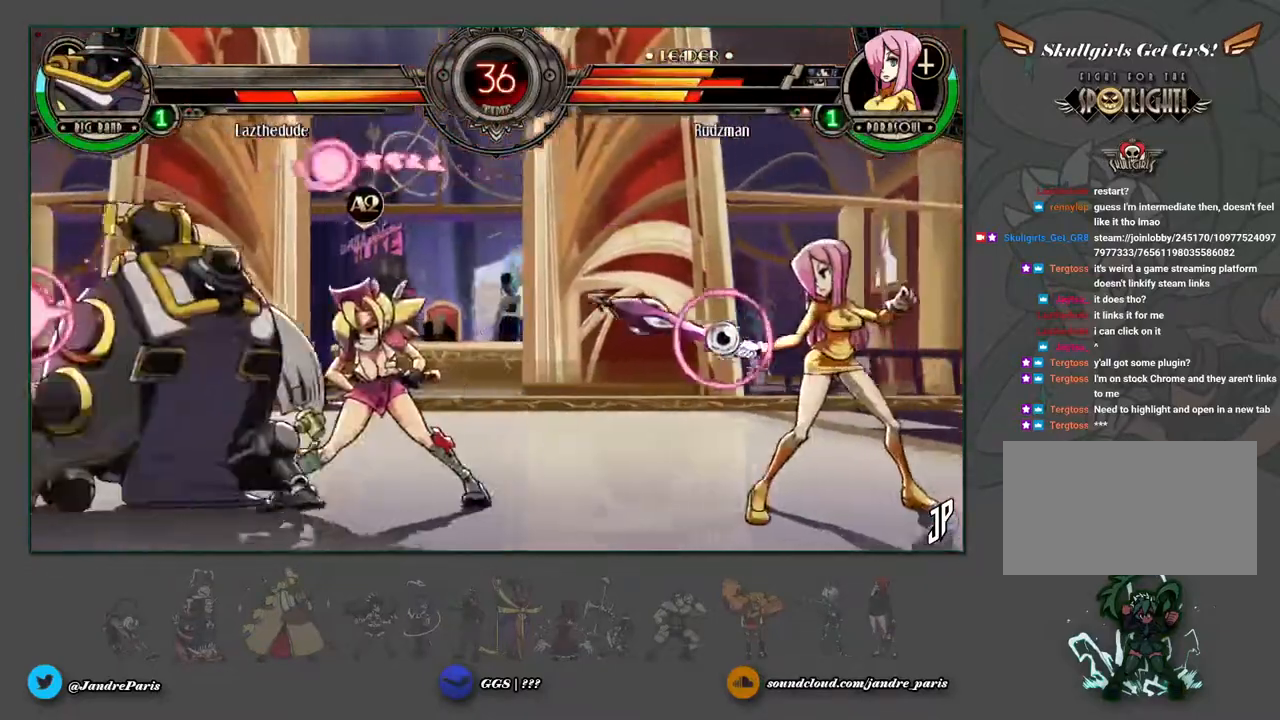
{"buttons": ["START"], "left_stick": "center", "events": []}
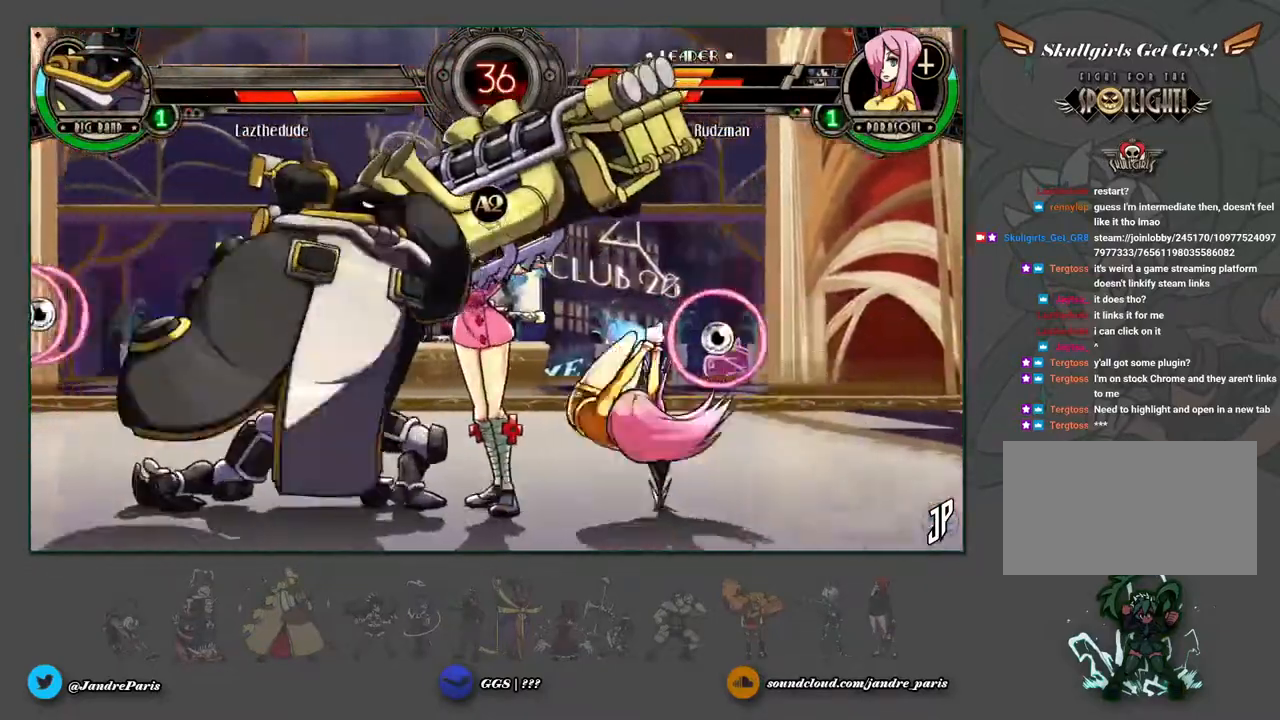
{"buttons": ["START"], "left_stick": "center", "events": []}
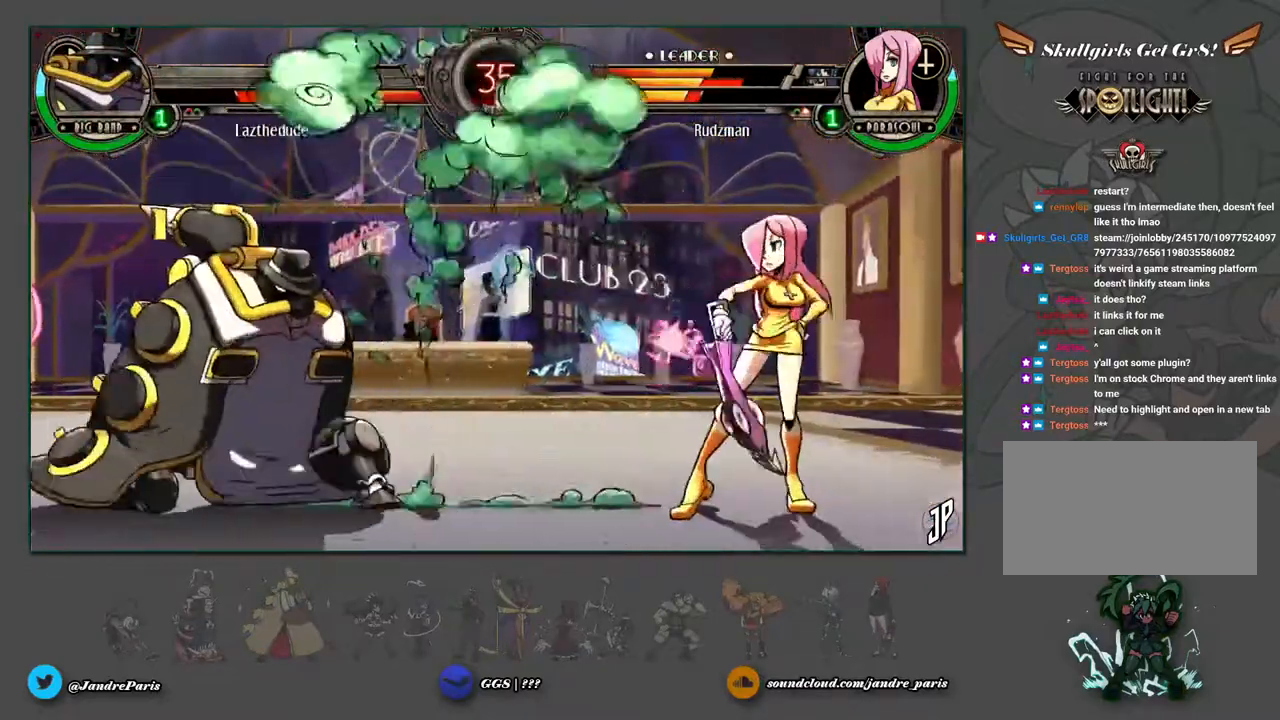
{"buttons": ["START"], "left_stick": "center", "events": []}
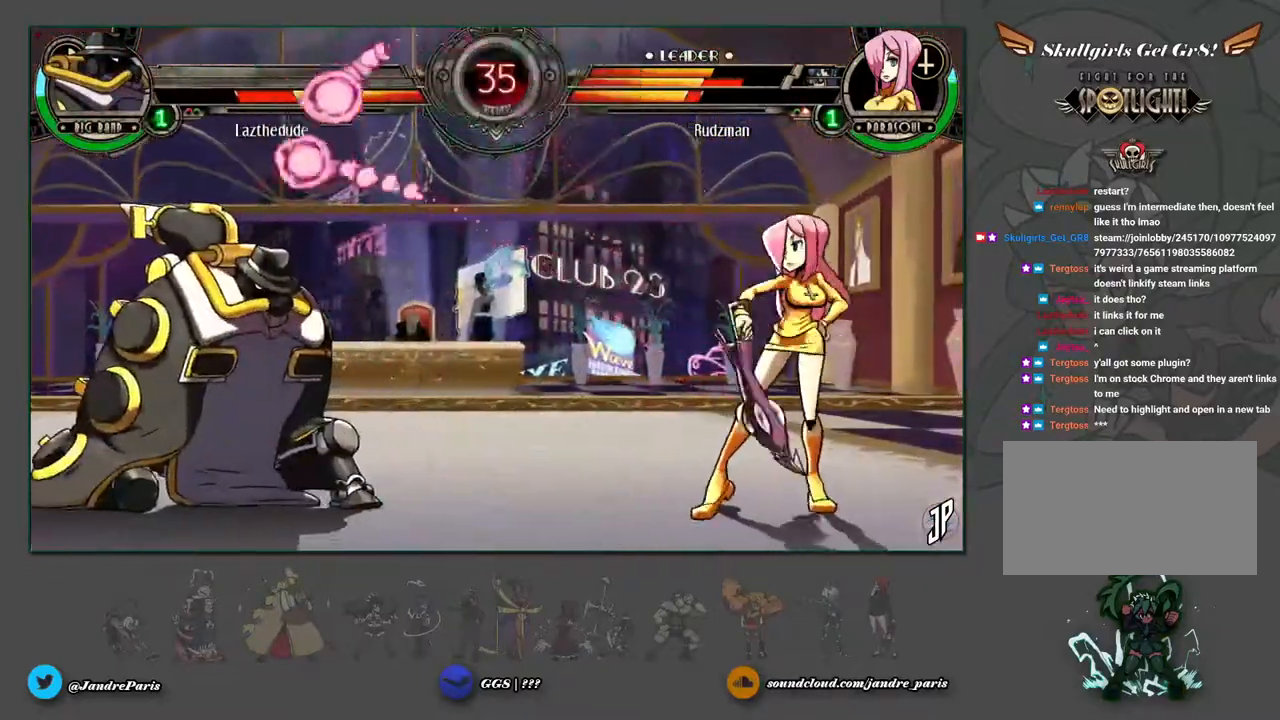
{"buttons": ["START"], "left_stick": "center", "events": []}
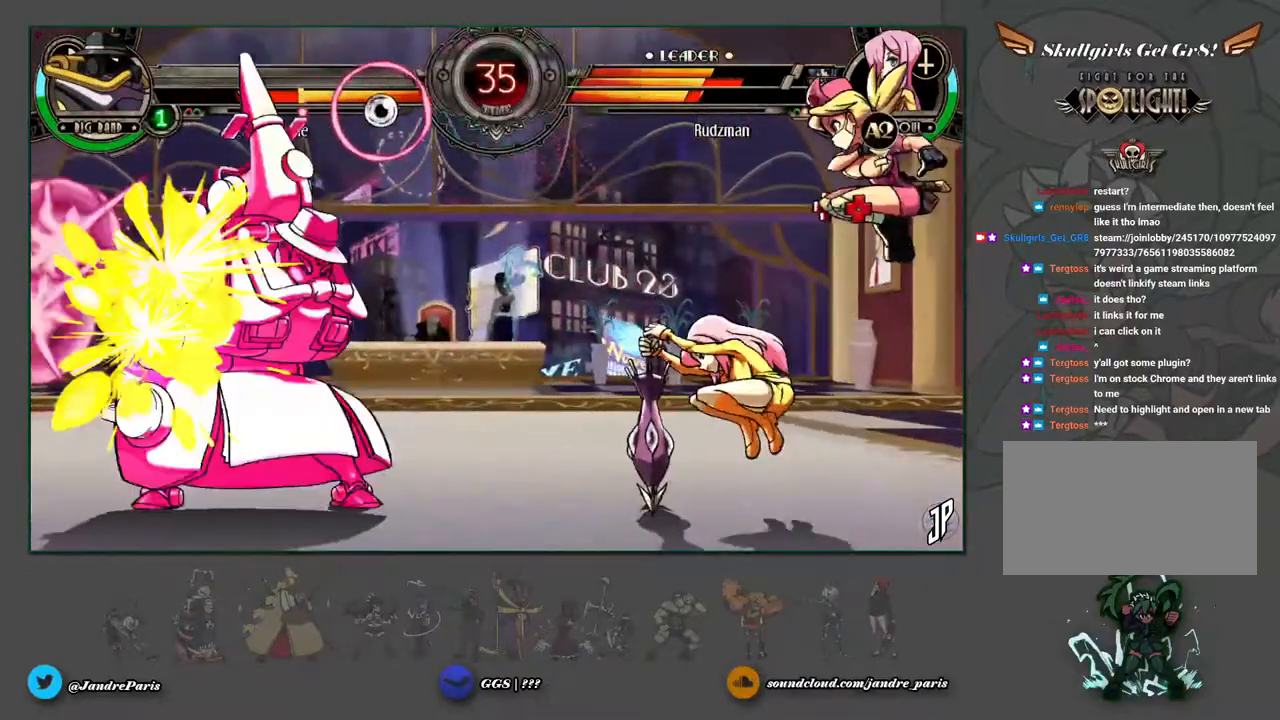
{"buttons": ["START"], "left_stick": "center", "events": []}
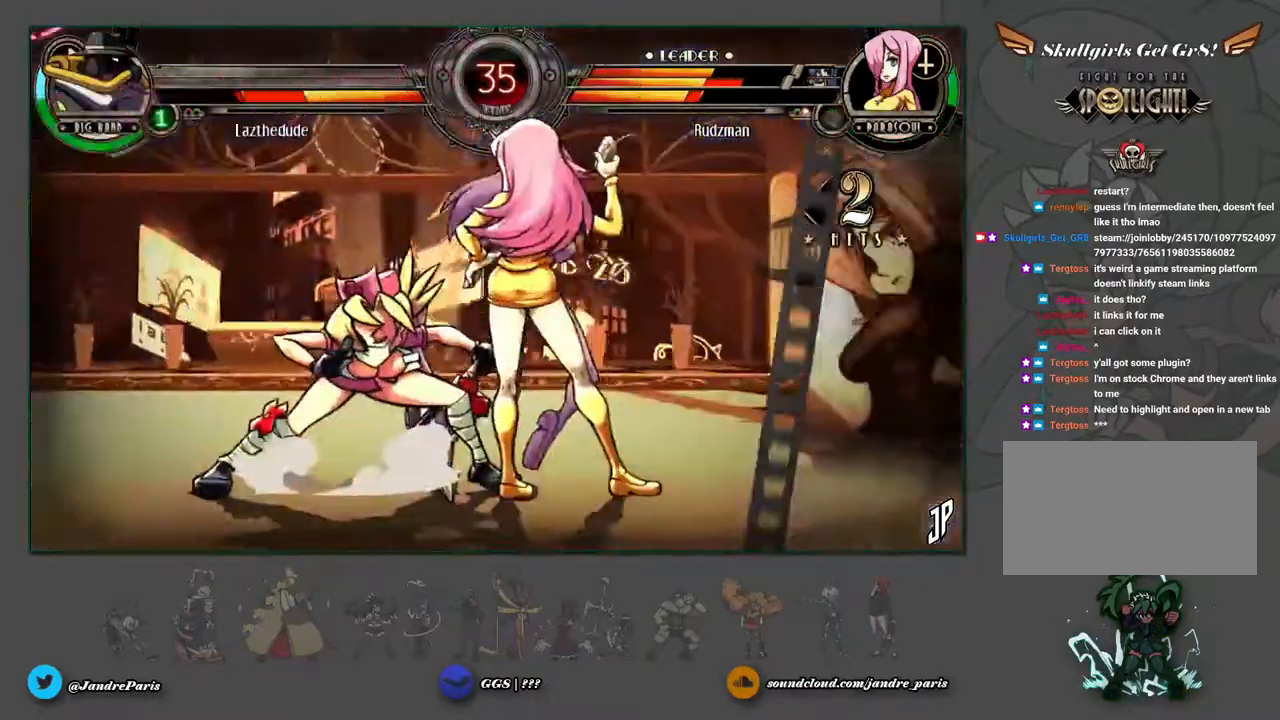
{"buttons": [], "left_stick": "center", "events": [[33, "START", "up"]]}